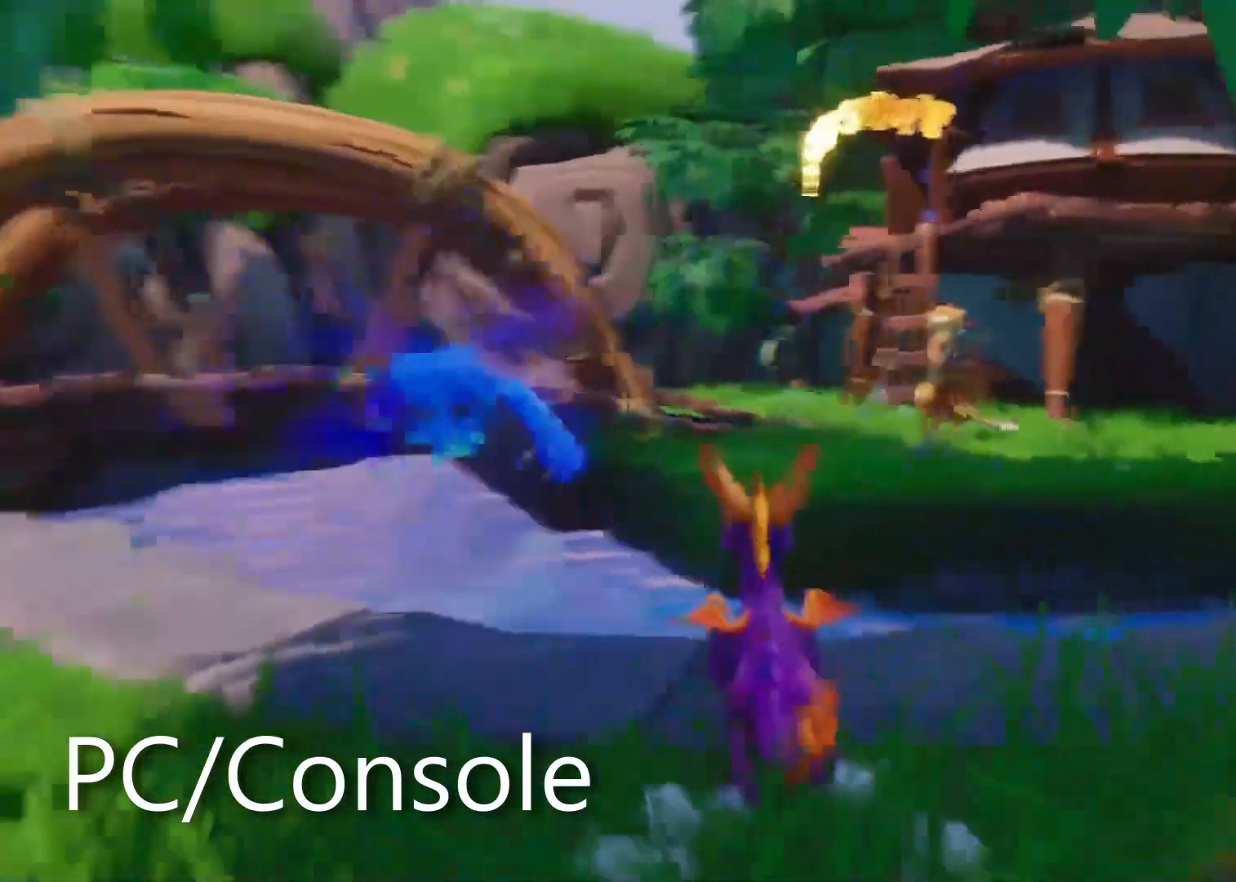
Gameplay with a controller (PlayStation layout); each line is a JSON object with the inputs held at the frame after it. "events" lists button and stick changes between this image and that frame as [ms after this image, input, new state], when the widget could be followed in between. Not read: R3 START.
{"buttons": [], "left_stick": "center", "right_stick": "center", "events": []}
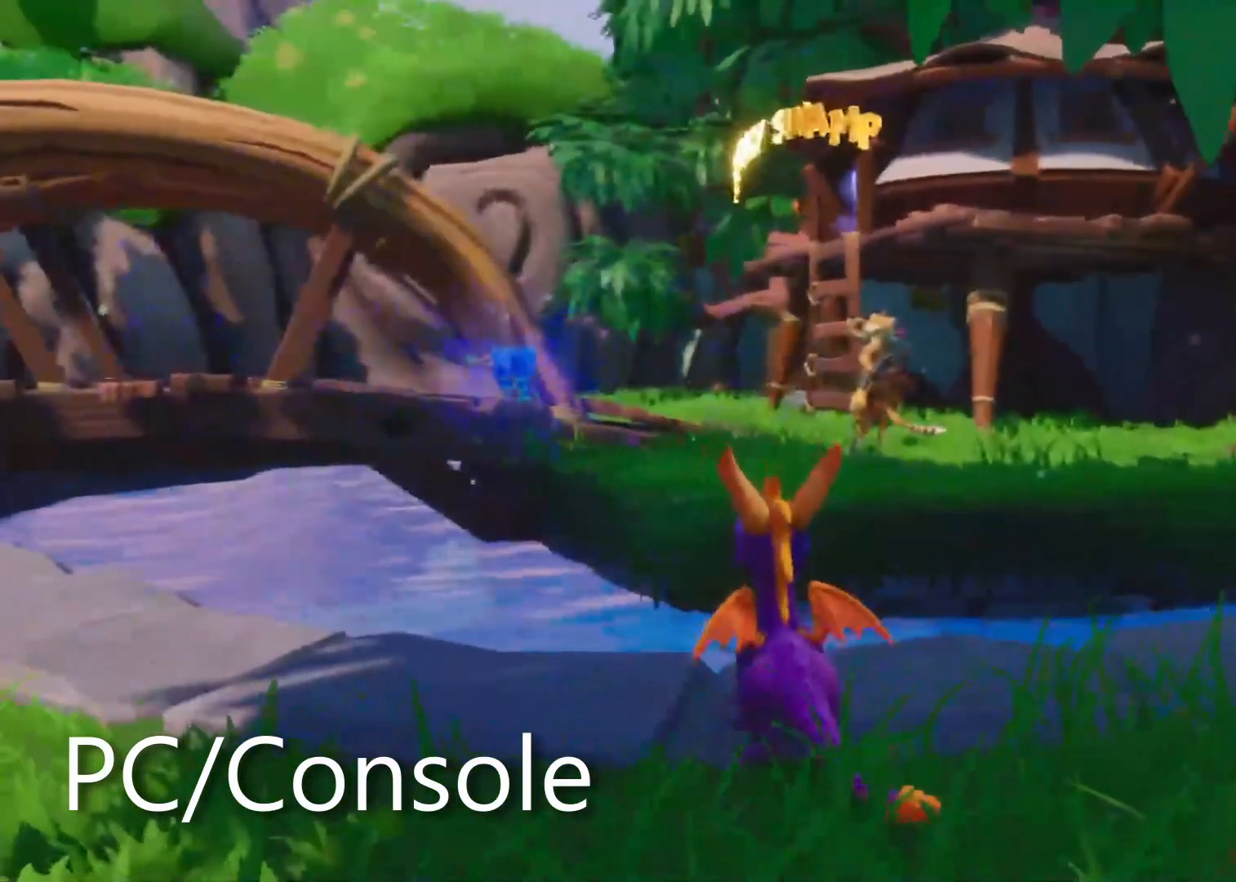
{"buttons": [], "left_stick": "center", "right_stick": "center", "events": []}
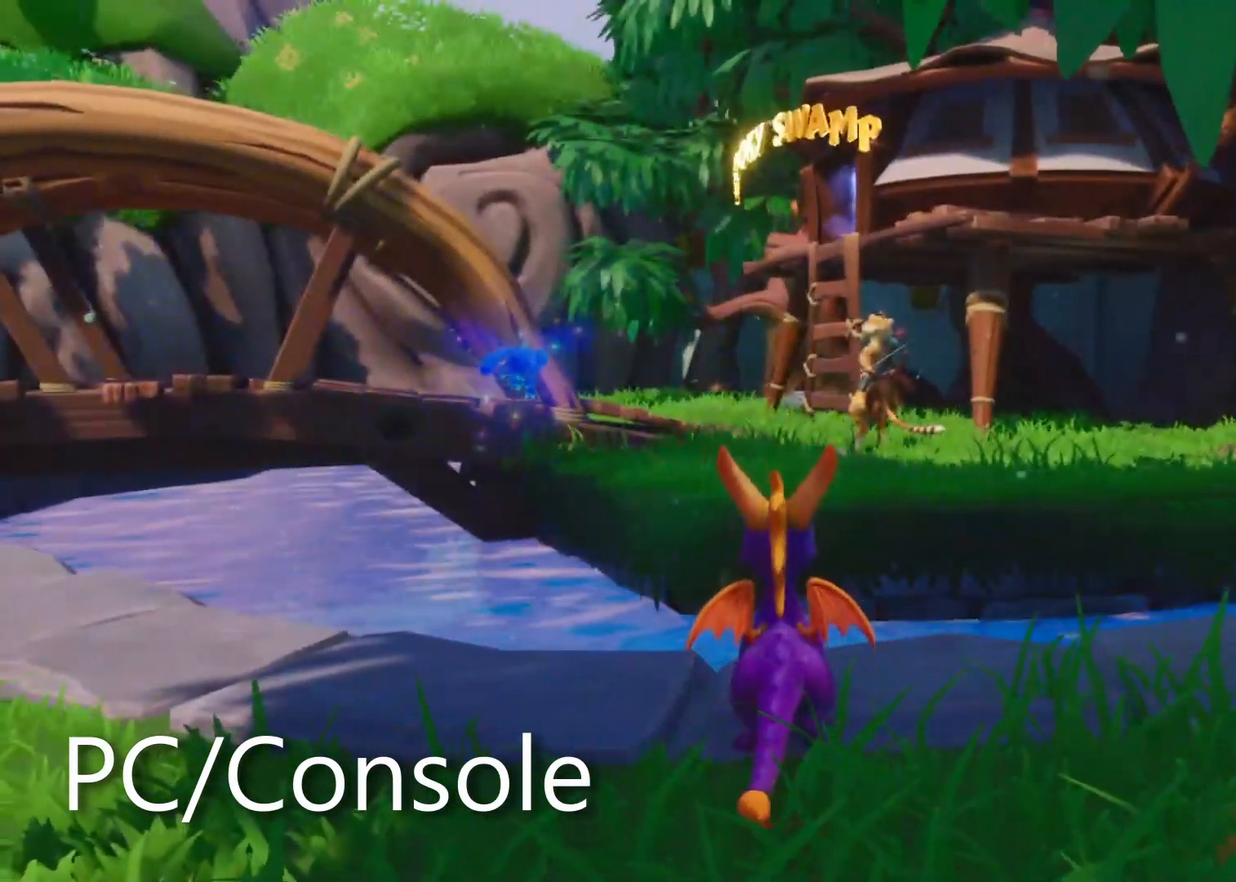
{"buttons": [], "left_stick": "center", "right_stick": "center", "events": []}
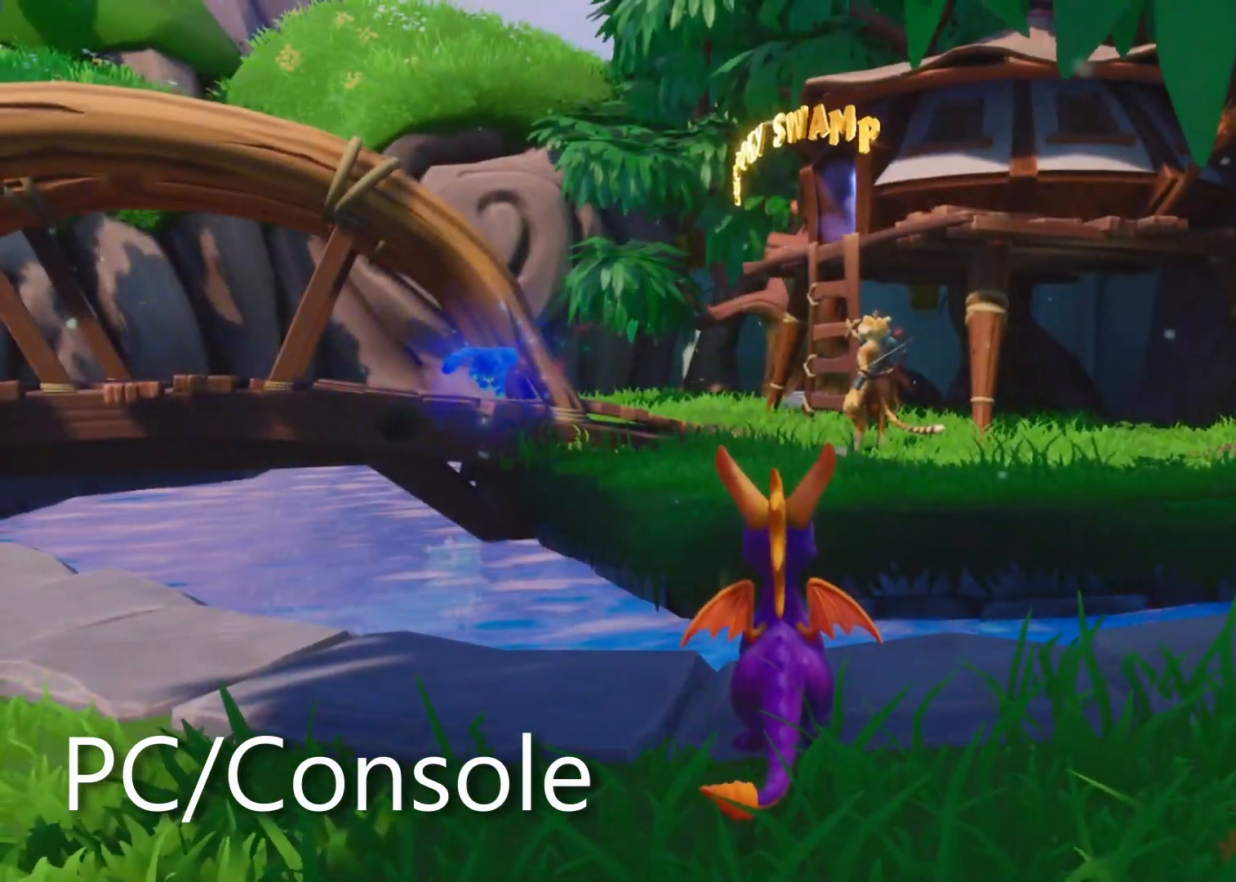
{"buttons": [], "left_stick": "center", "right_stick": "center", "events": []}
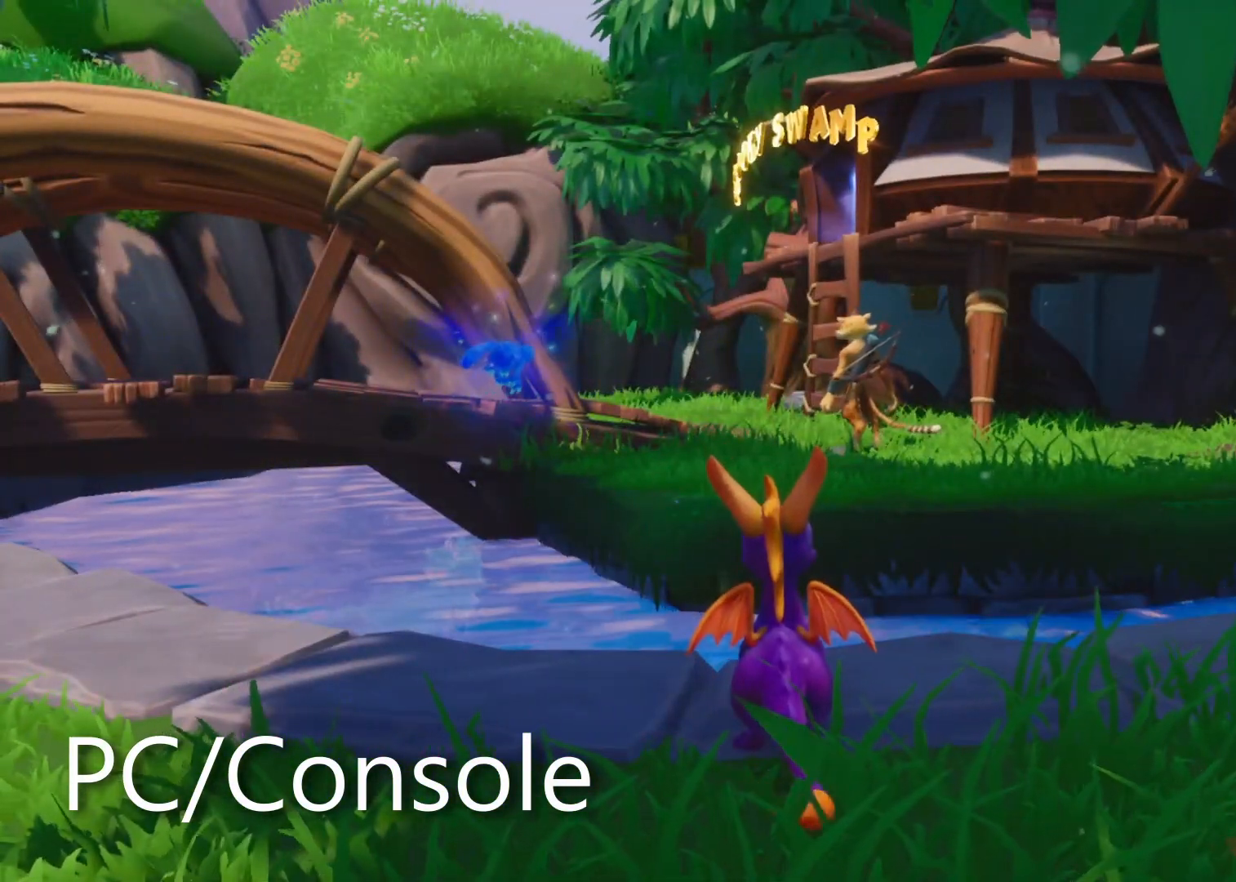
{"buttons": [], "left_stick": "center", "right_stick": "center", "events": []}
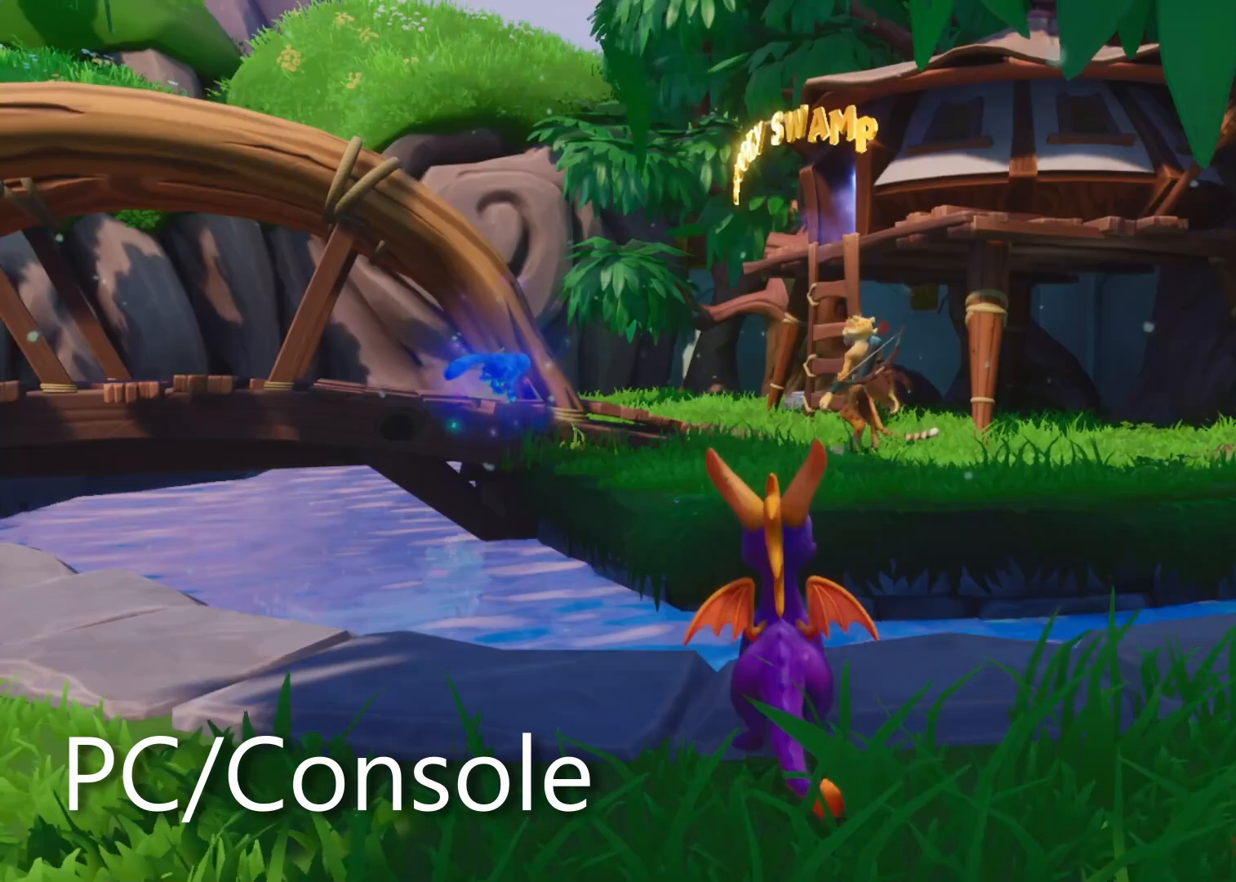
{"buttons": [], "left_stick": "center", "right_stick": "center", "events": []}
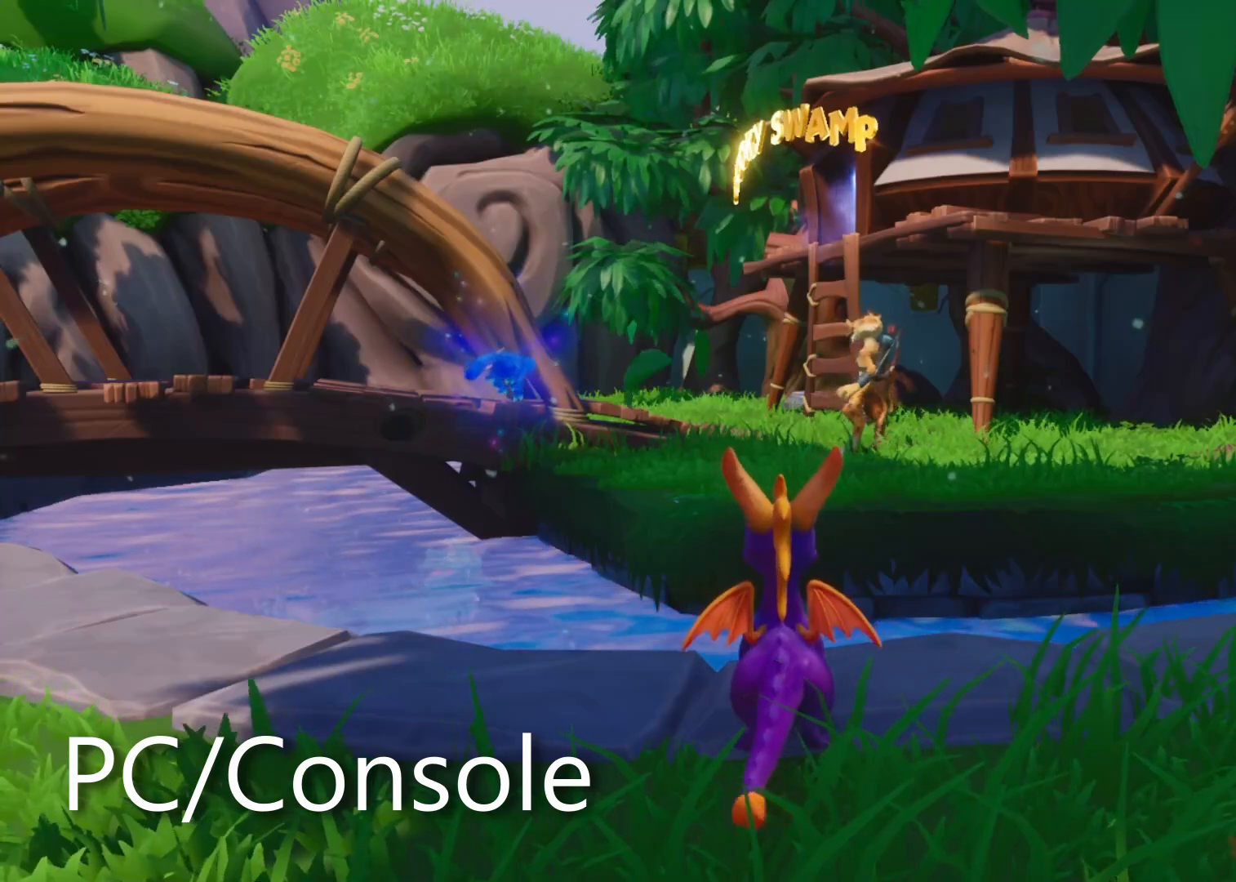
{"buttons": [], "left_stick": "center", "right_stick": "center", "events": []}
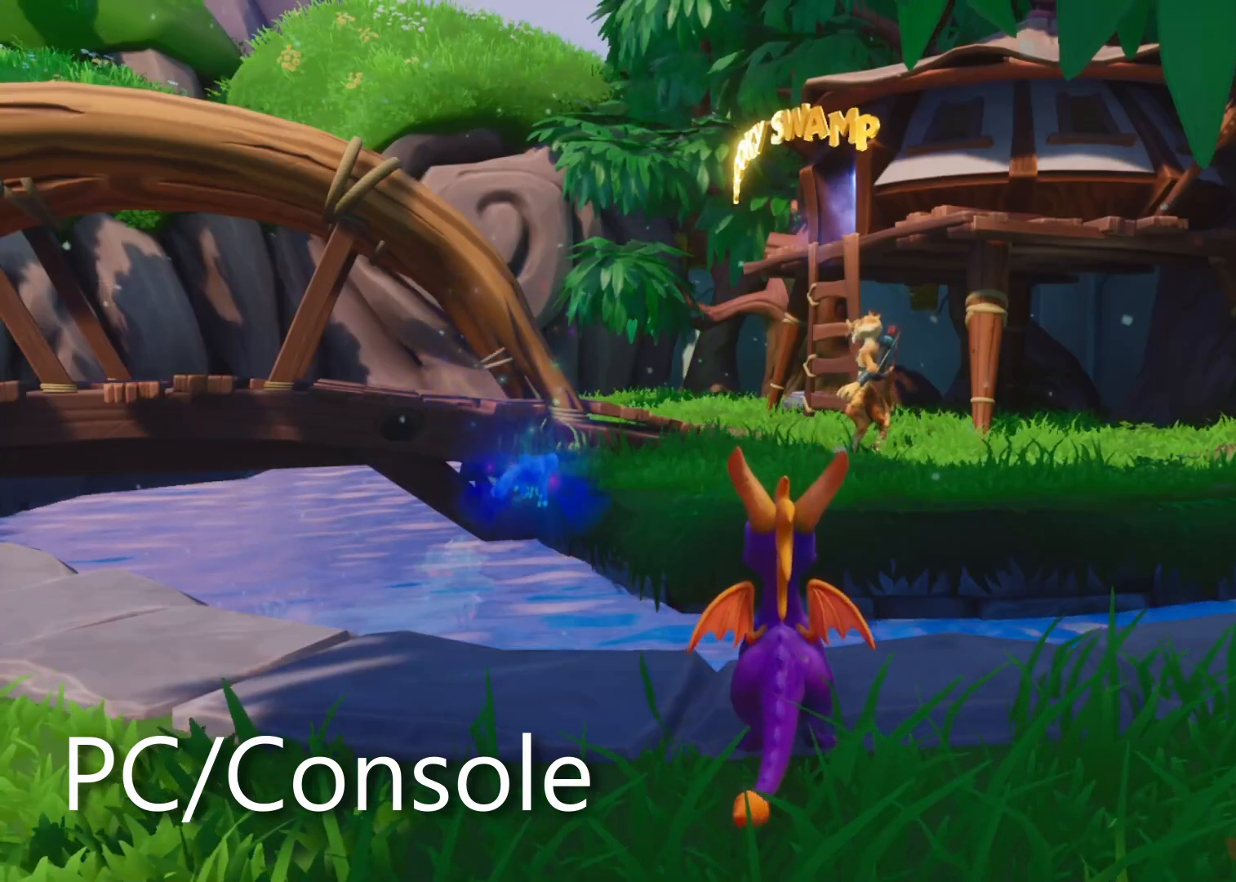
{"buttons": [], "left_stick": "center", "right_stick": "center", "events": []}
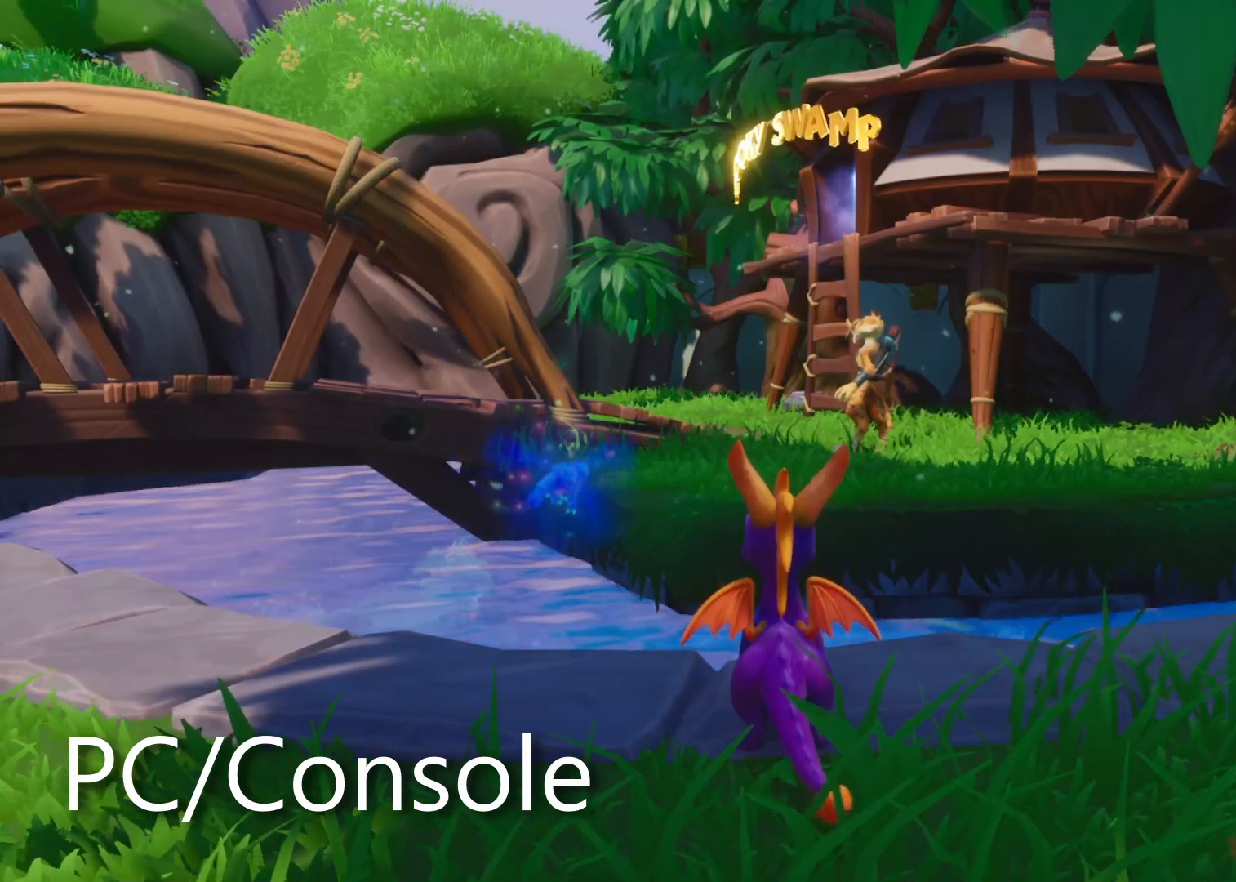
{"buttons": [], "left_stick": "center", "right_stick": "center", "events": []}
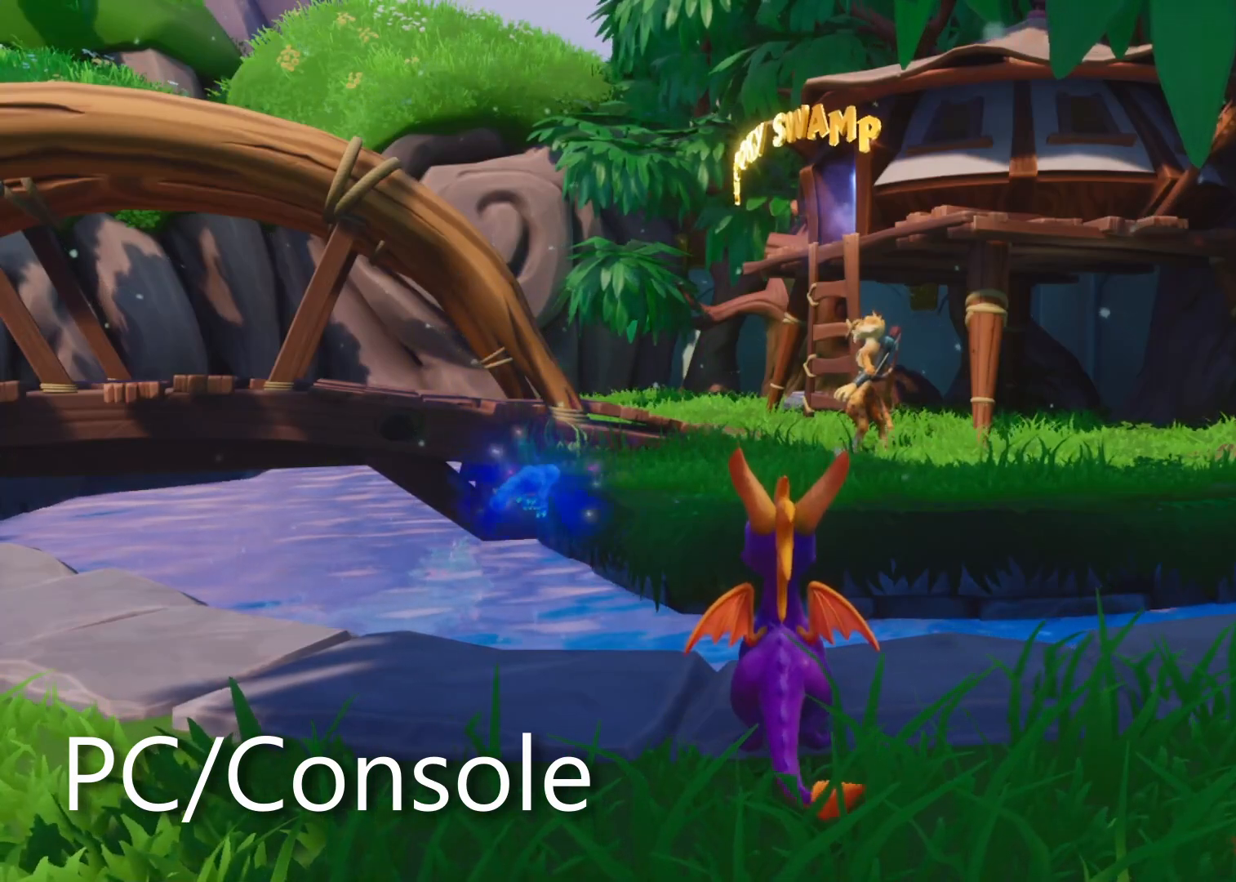
{"buttons": ["SQUARE"], "left_stick": "center", "right_stick": "center", "events": [[83, "SQUARE", "down"], [233, "left_stick", "left"], [250, "CROSS", "down"], [367, "left_stick", "center"], [500, "CROSS", "up"]]}
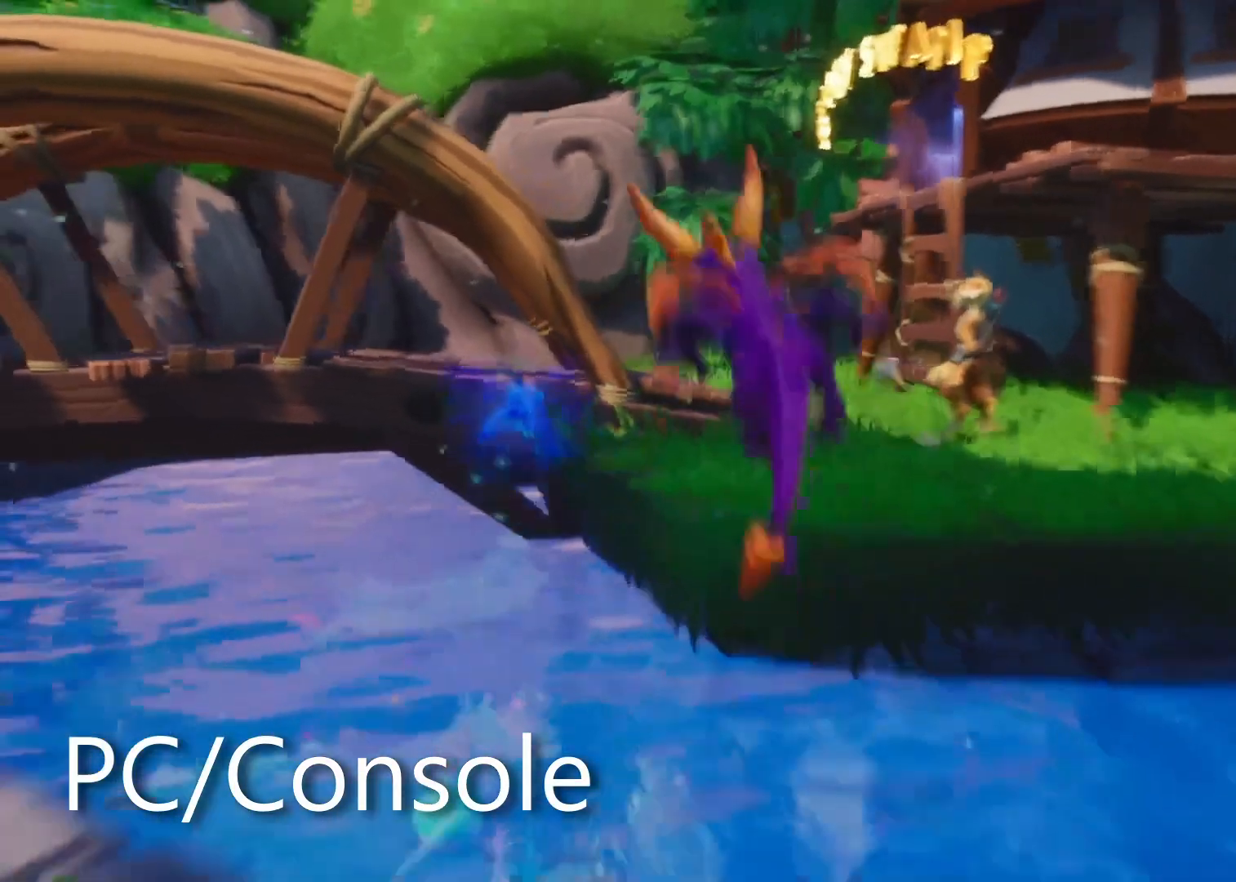
{"buttons": ["SQUARE"], "left_stick": "right", "right_stick": "center", "events": [[483, "left_stick", "right"]]}
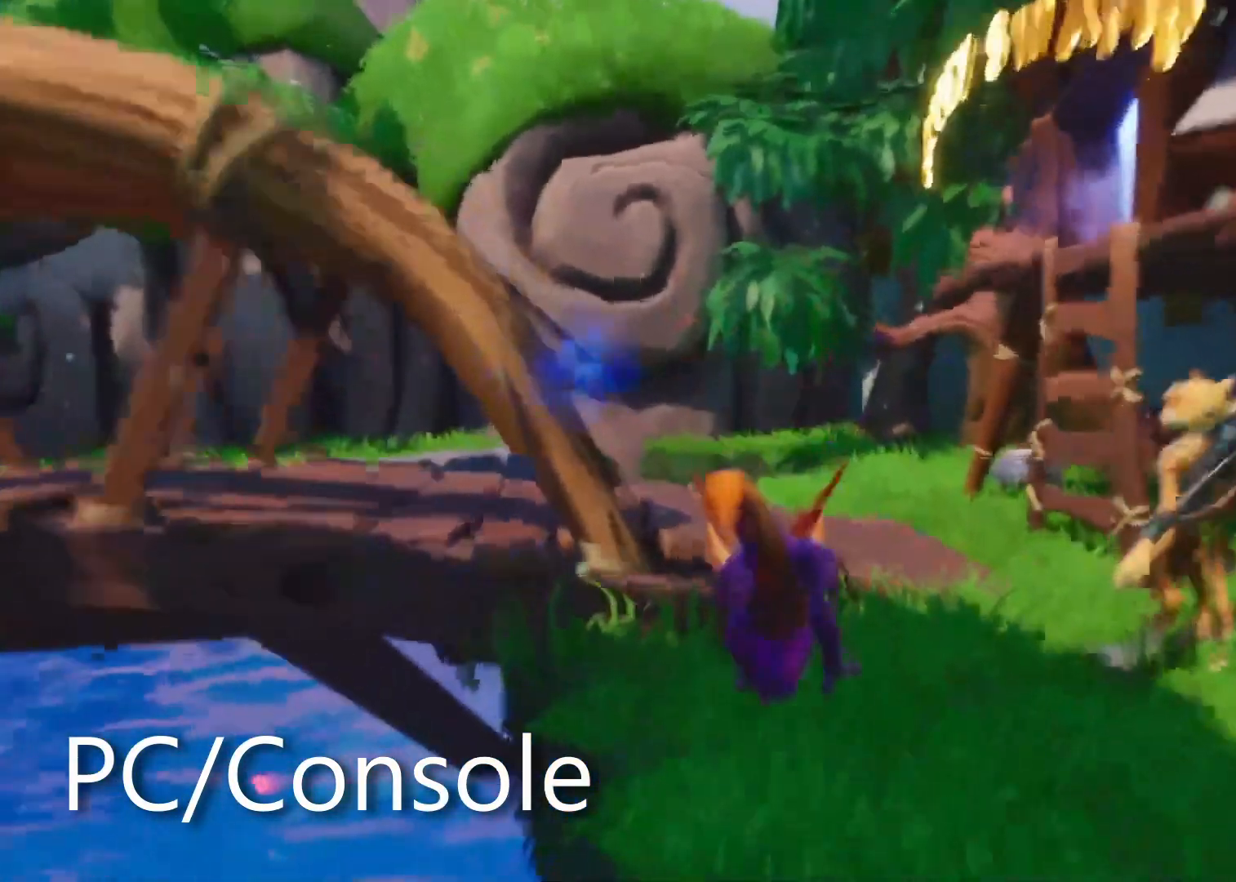
{"buttons": ["CROSS", "SQUARE"], "left_stick": "up", "right_stick": "center", "events": [[167, "left_stick", "center"], [217, "CROSS", "down"], [217, "left_stick", "right"], [400, "left_stick", "up"]]}
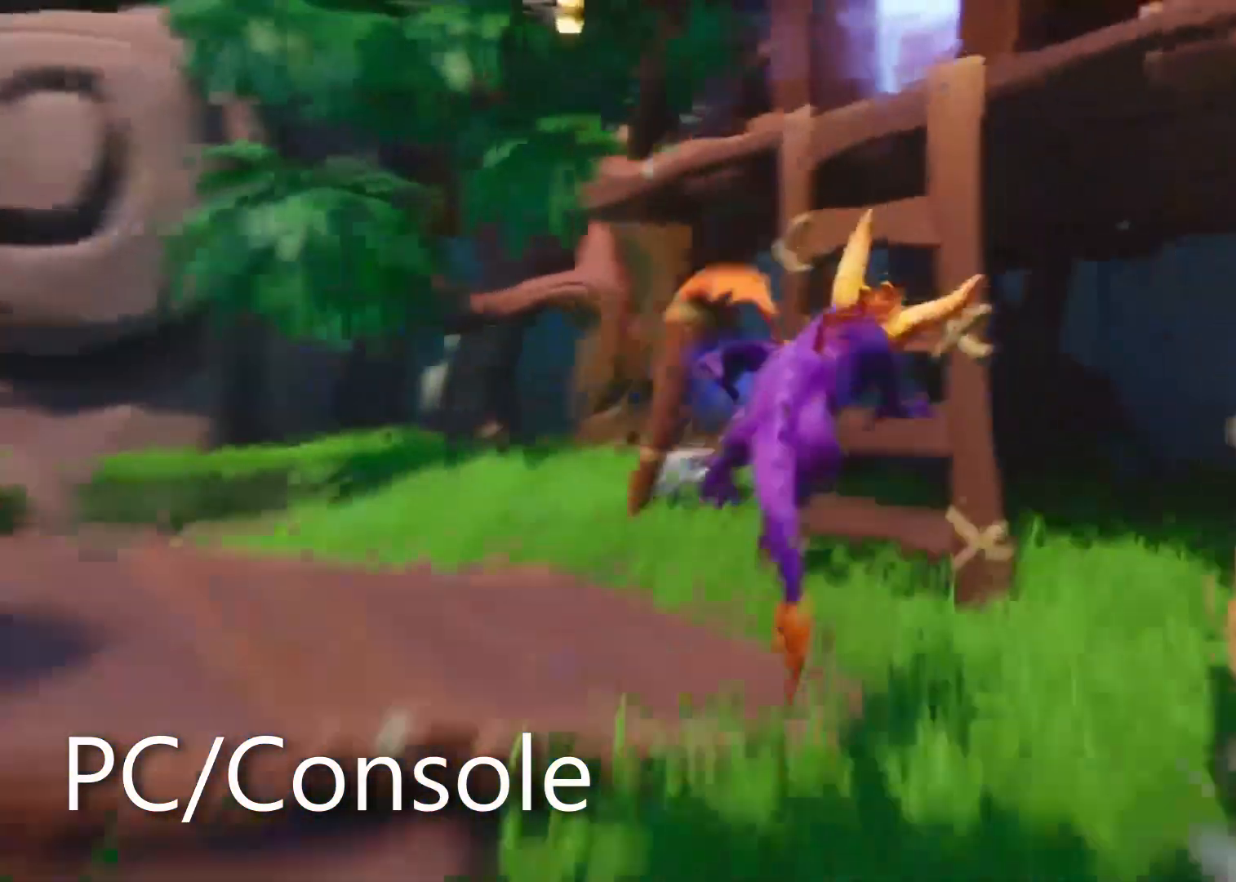
{"buttons": [], "left_stick": "up-right", "right_stick": "center", "events": [[17, "left_stick", "up-right"], [67, "R2", "down"], [200, "R2", "up"], [283, "CROSS", "up"], [350, "SQUARE", "up"]]}
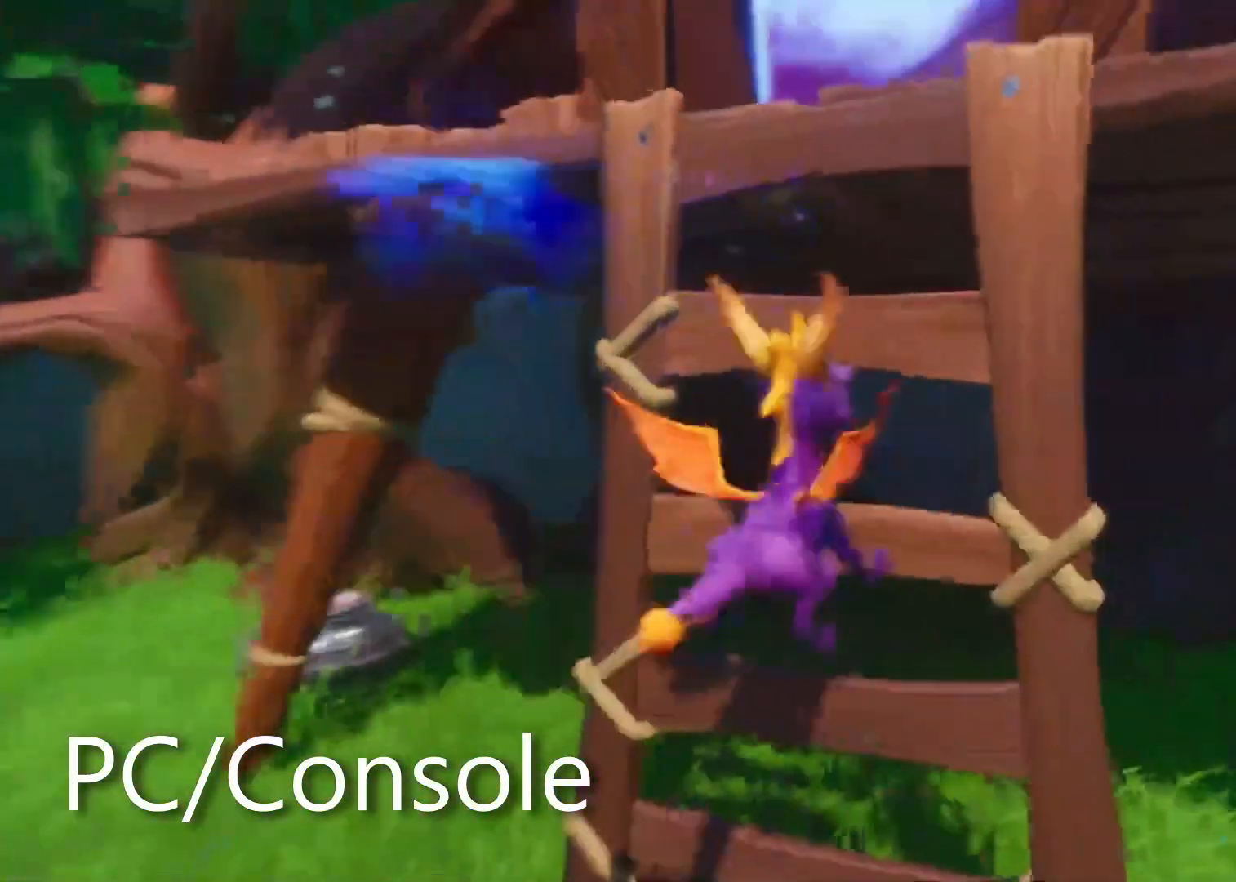
{"buttons": [], "left_stick": "up", "right_stick": "center", "events": [[367, "left_stick", "up"]]}
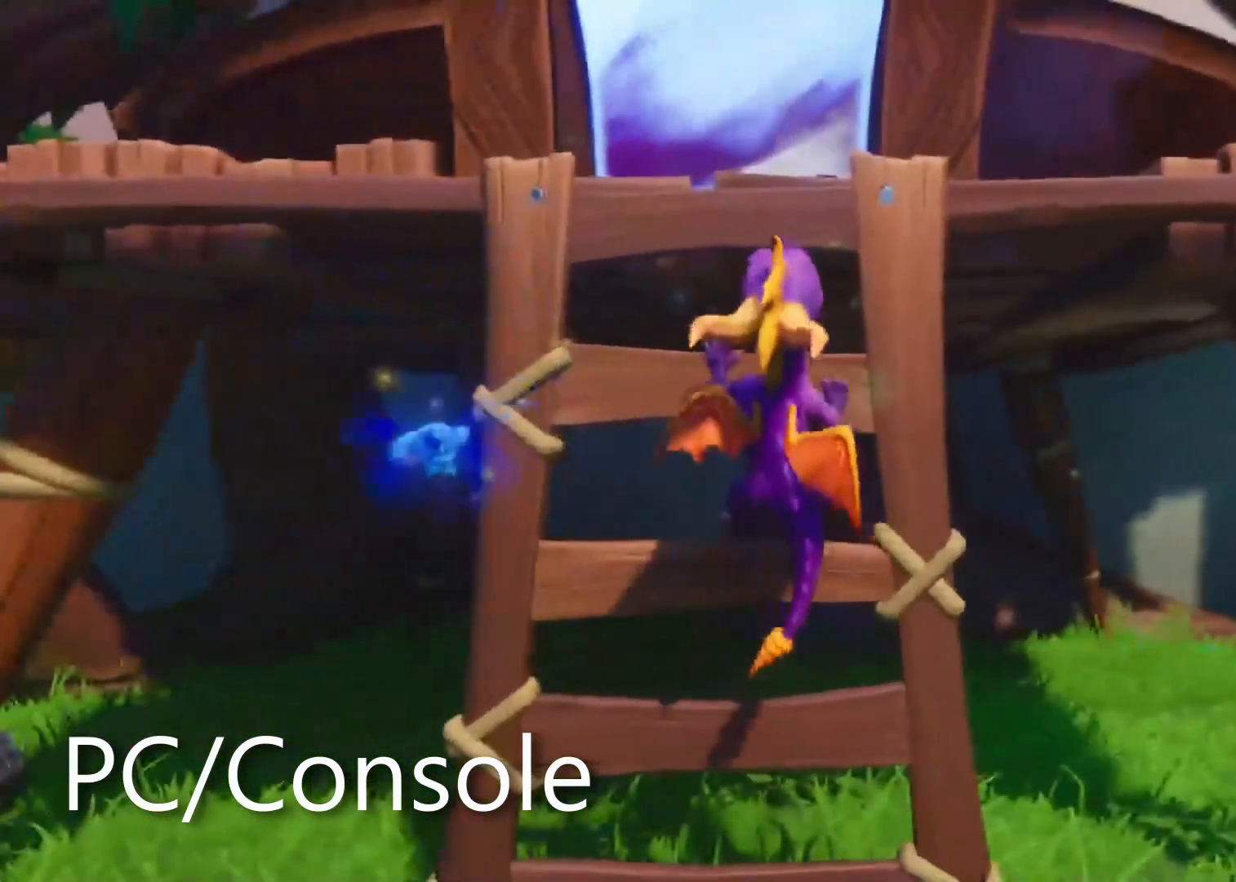
{"buttons": [], "left_stick": "up", "right_stick": "center", "events": [[133, "R2", "down"], [183, "R2", "up"], [367, "R2", "down"], [433, "R2", "up"]]}
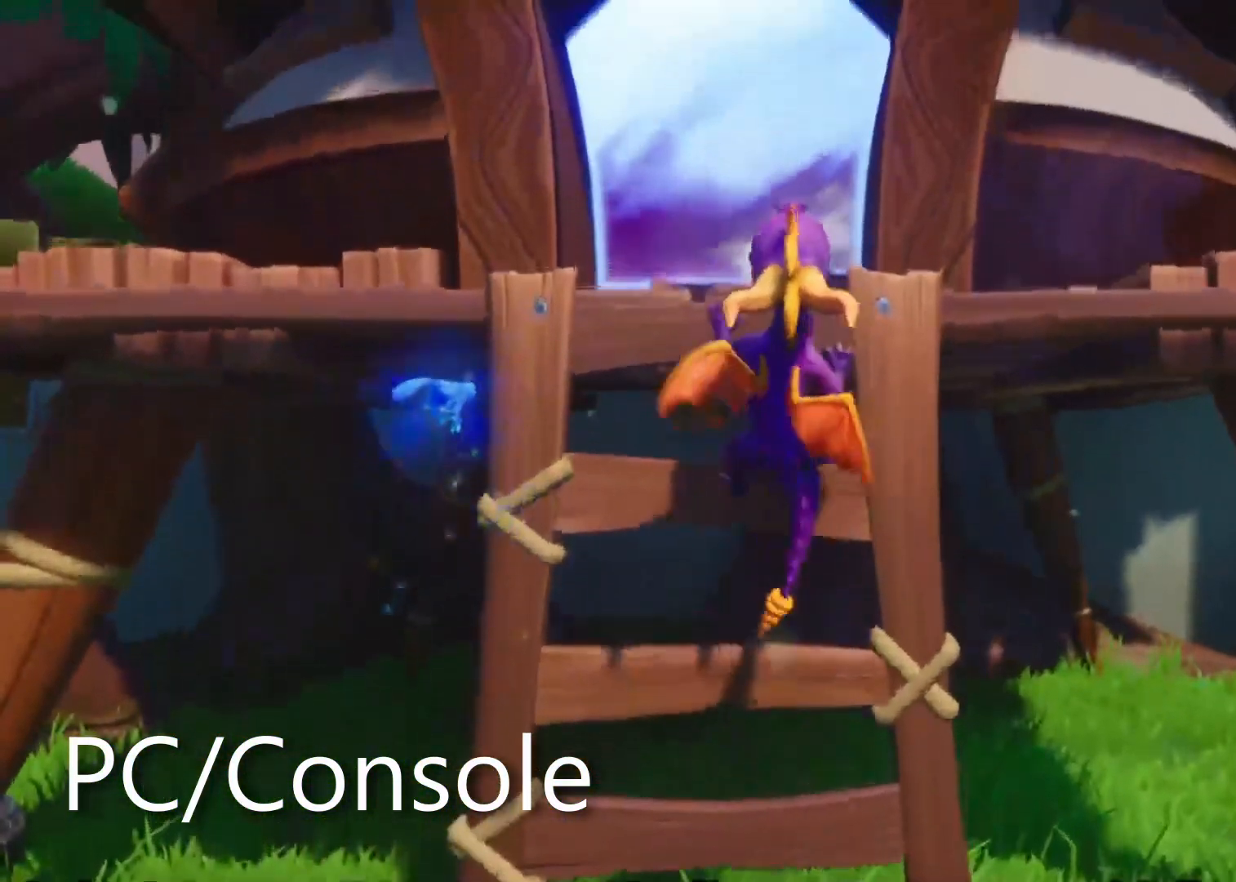
{"buttons": [], "left_stick": "center", "right_stick": "up", "events": [[33, "left_stick", "center"], [33, "right_stick", "down-left"], [167, "R2", "down"], [217, "R2", "up"], [217, "right_stick", "center"], [467, "right_stick", "up"]]}
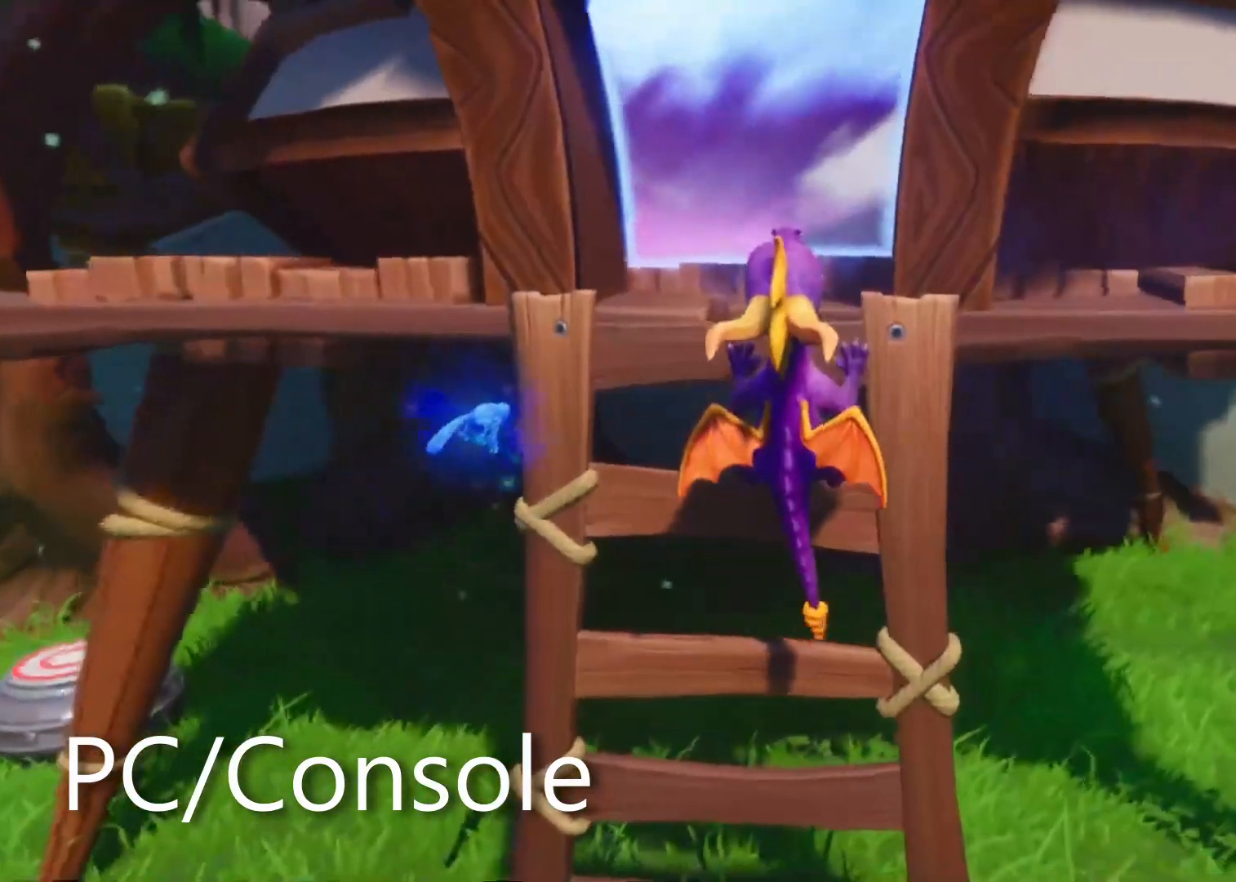
{"buttons": [], "left_stick": "center", "right_stick": "center", "events": [[267, "right_stick", "center"]]}
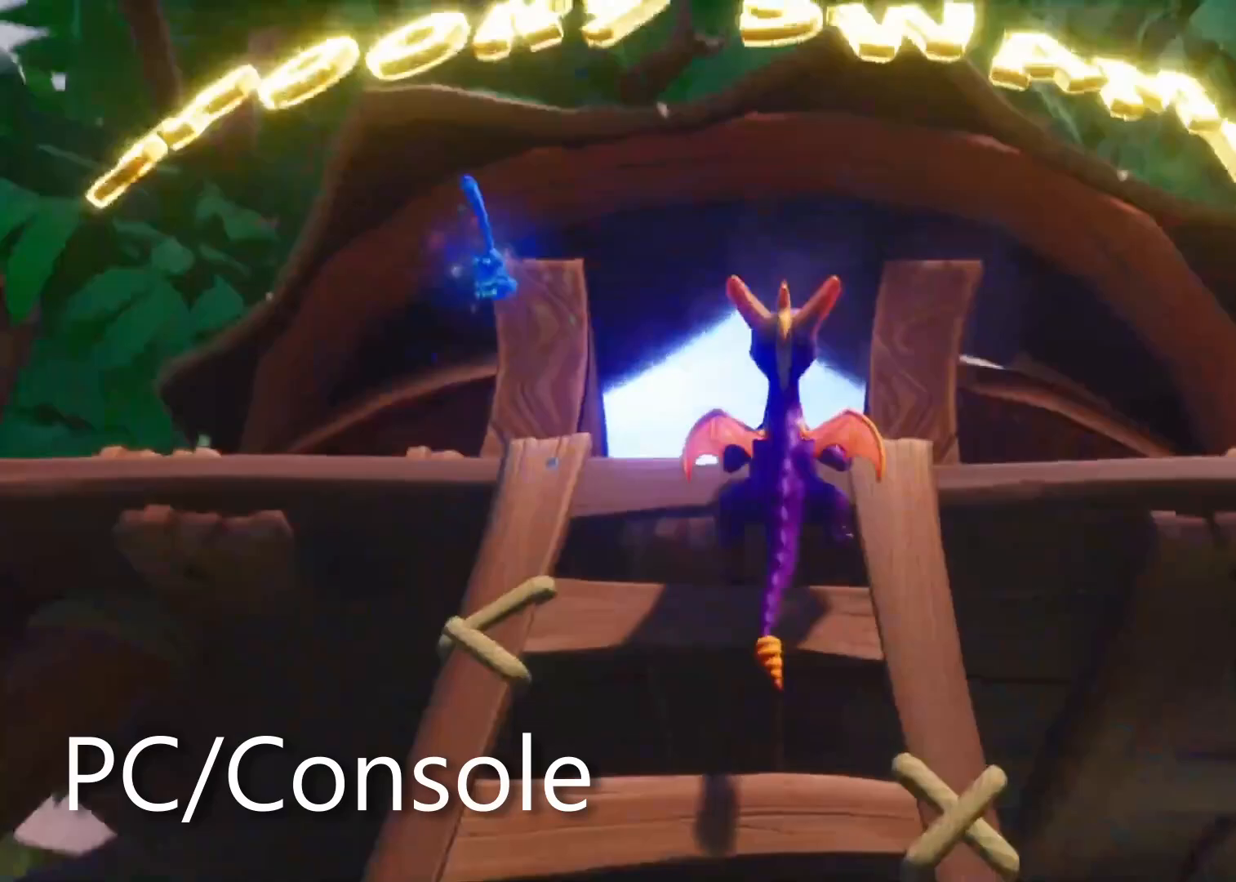
{"buttons": [], "left_stick": "center", "right_stick": "center", "events": []}
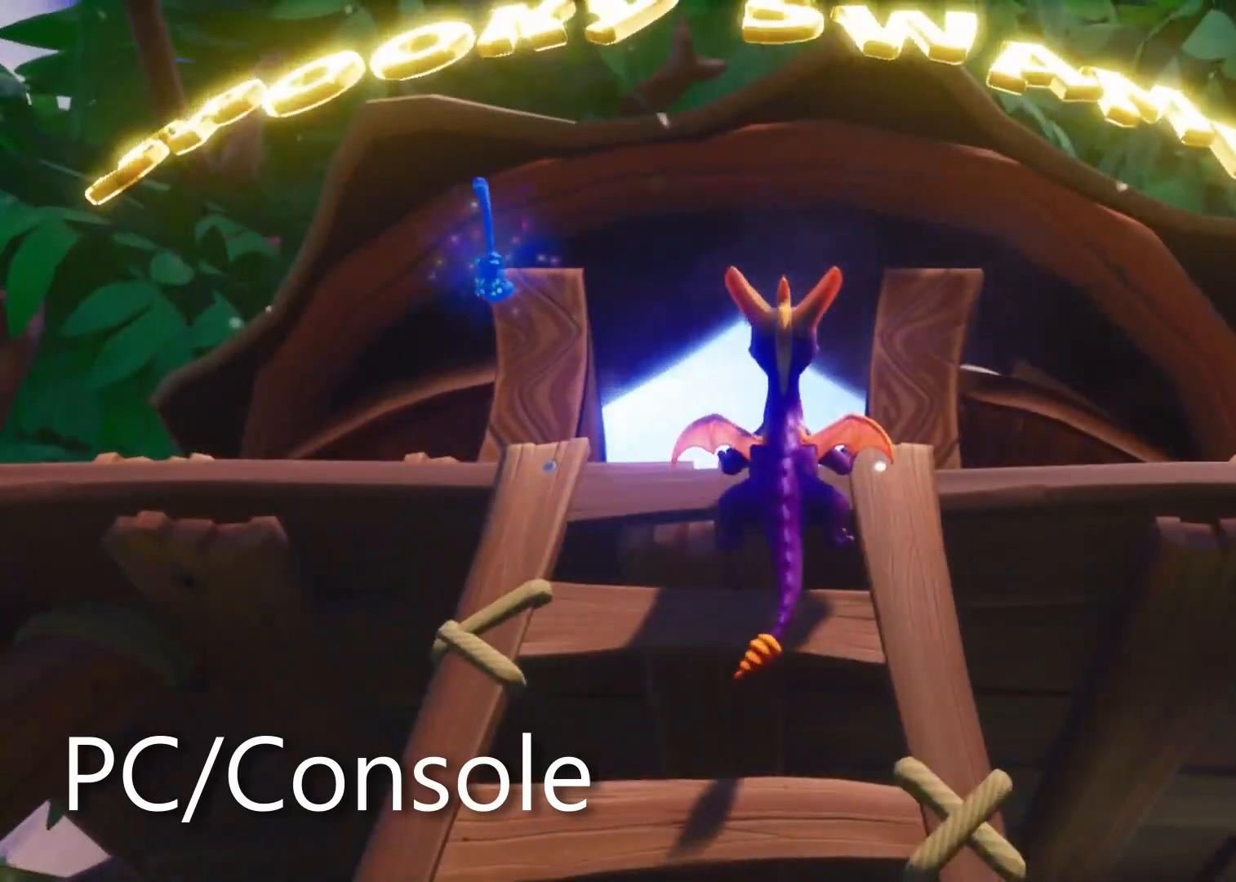
{"buttons": [], "left_stick": "down", "right_stick": "down", "events": [[100, "right_stick", "down"], [200, "left_stick", "down"]]}
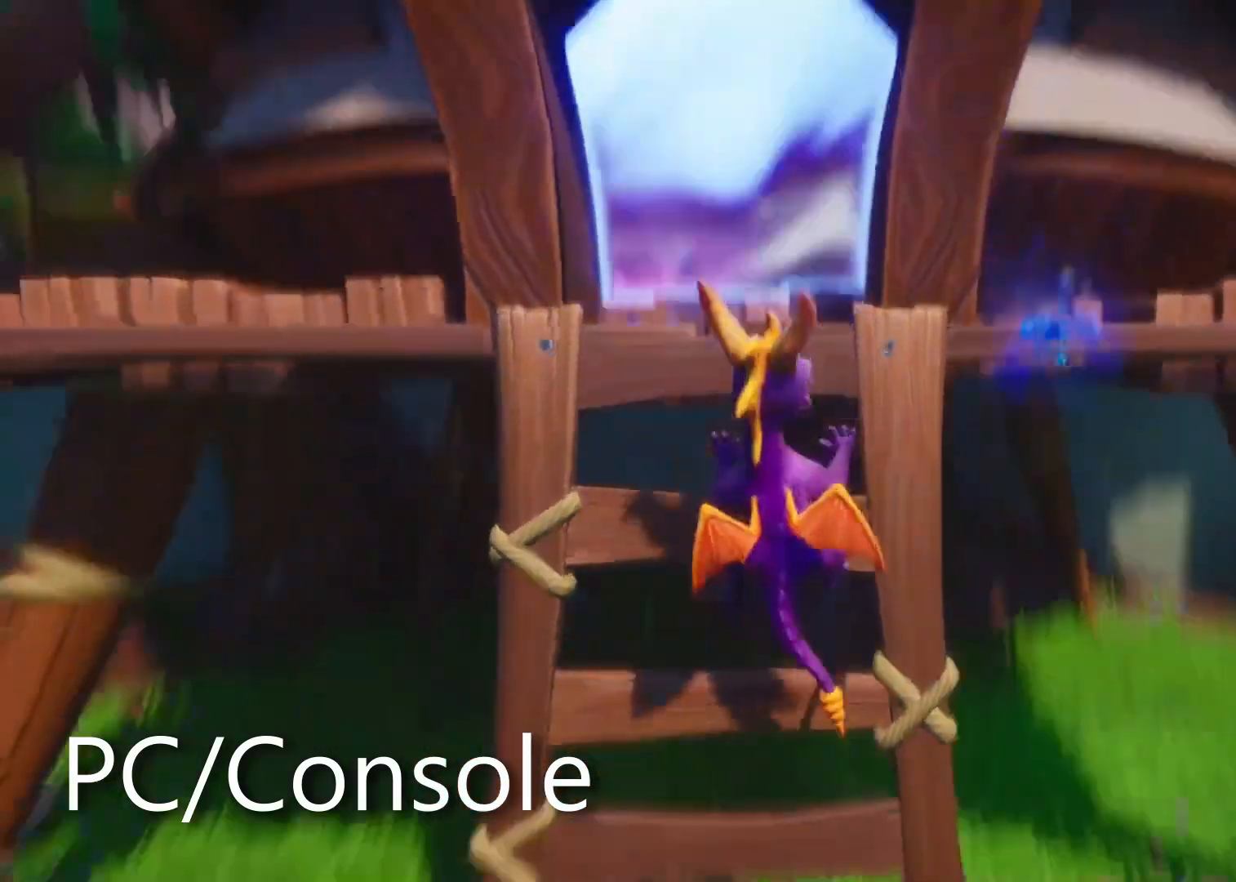
{"buttons": ["CROSS"], "left_stick": "center", "right_stick": "center", "events": [[17, "right_stick", "center"], [133, "left_stick", "center"], [467, "CROSS", "down"]]}
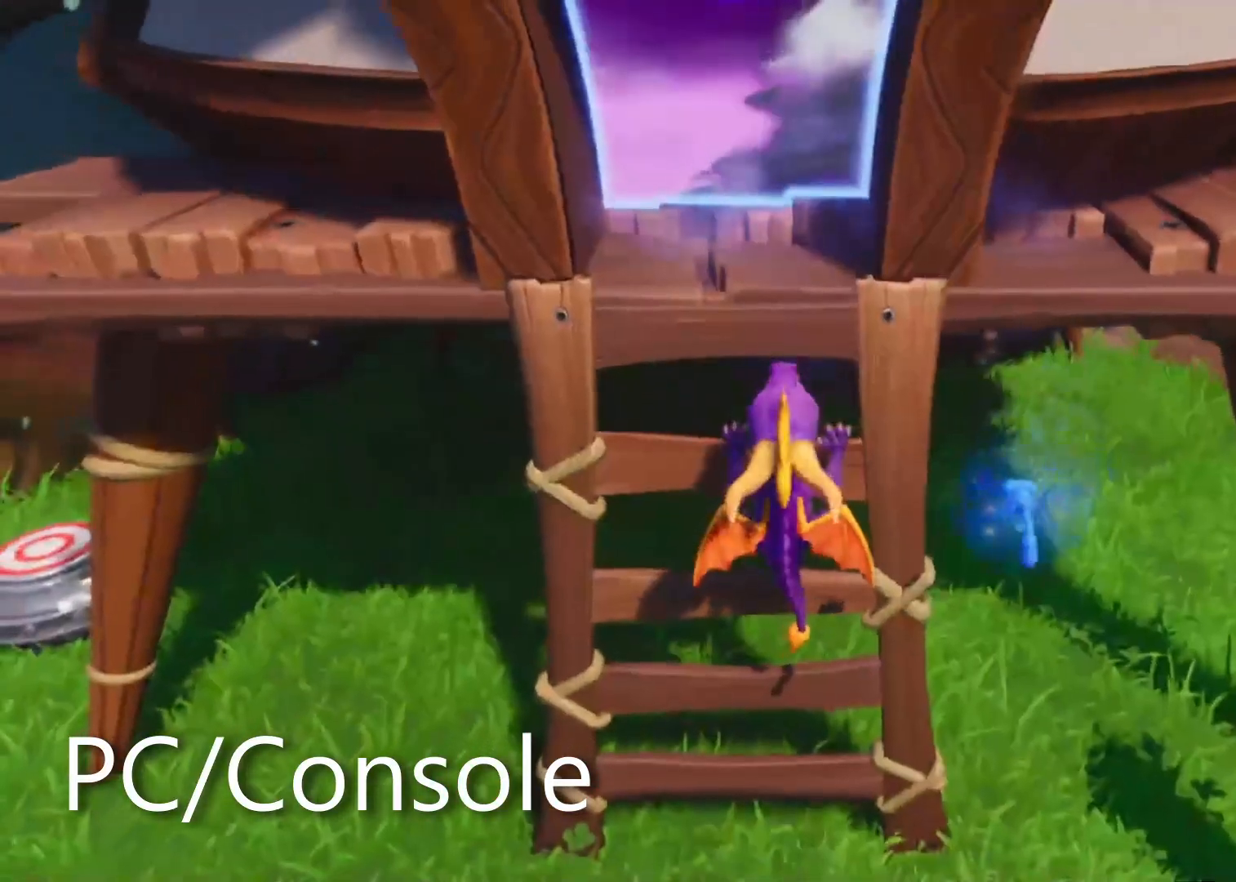
{"buttons": [], "left_stick": "center", "right_stick": "center", "events": [[33, "CROSS", "up"]]}
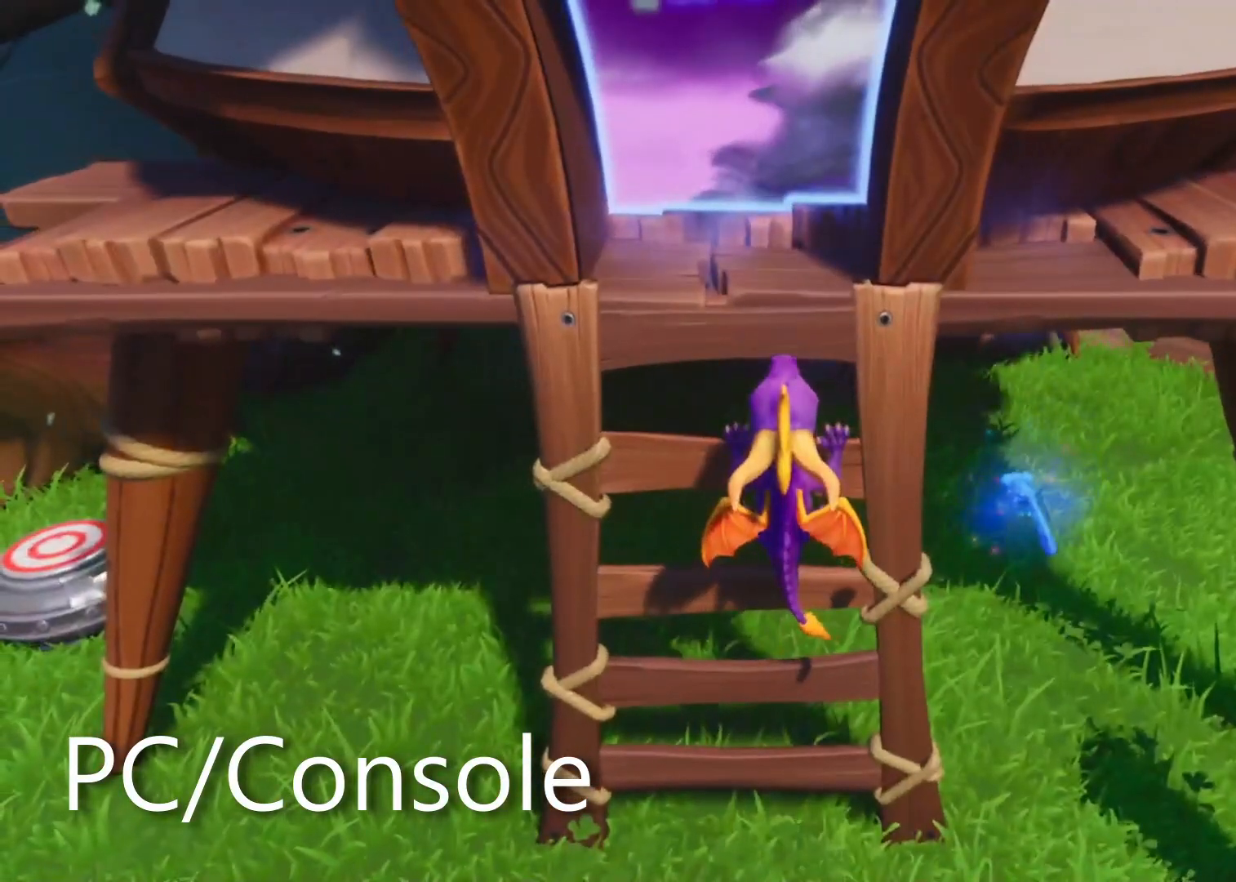
{"buttons": [], "left_stick": "center", "right_stick": "center", "events": []}
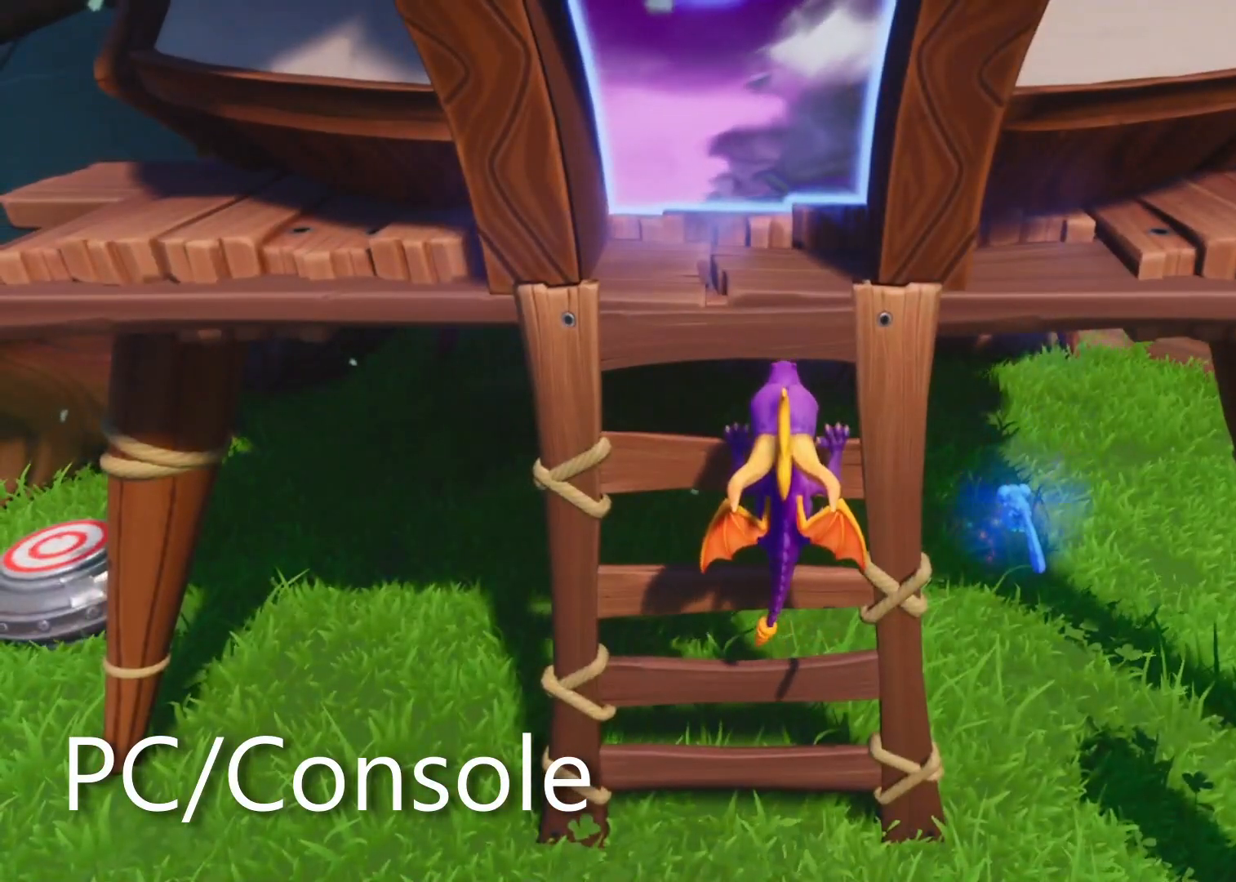
{"buttons": ["CROSS"], "left_stick": "up", "right_stick": "center", "events": [[117, "left_stick", "right"], [317, "CROSS", "down"], [333, "left_stick", "up"]]}
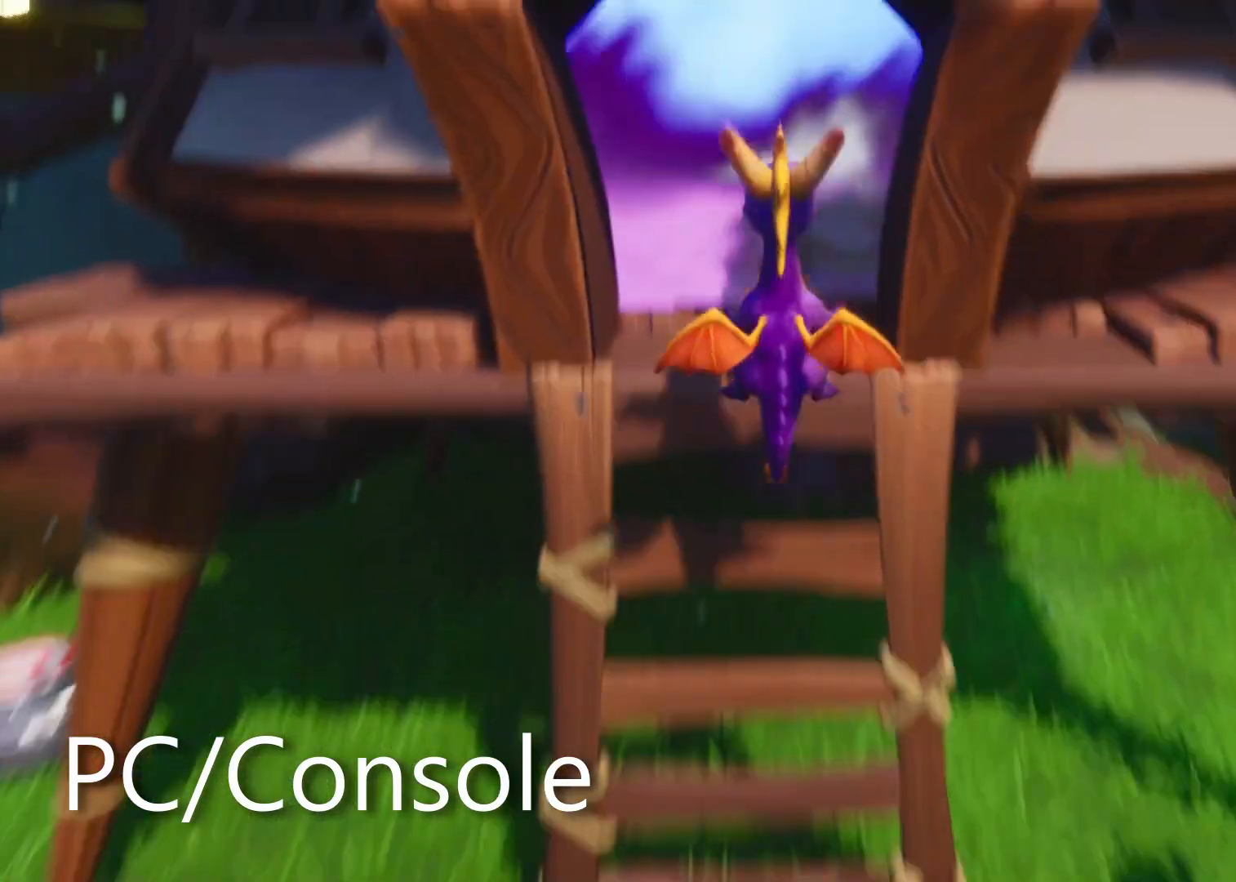
{"buttons": [], "left_stick": "center", "right_stick": "center", "events": [[83, "CROSS", "up"], [333, "left_stick", "center"]]}
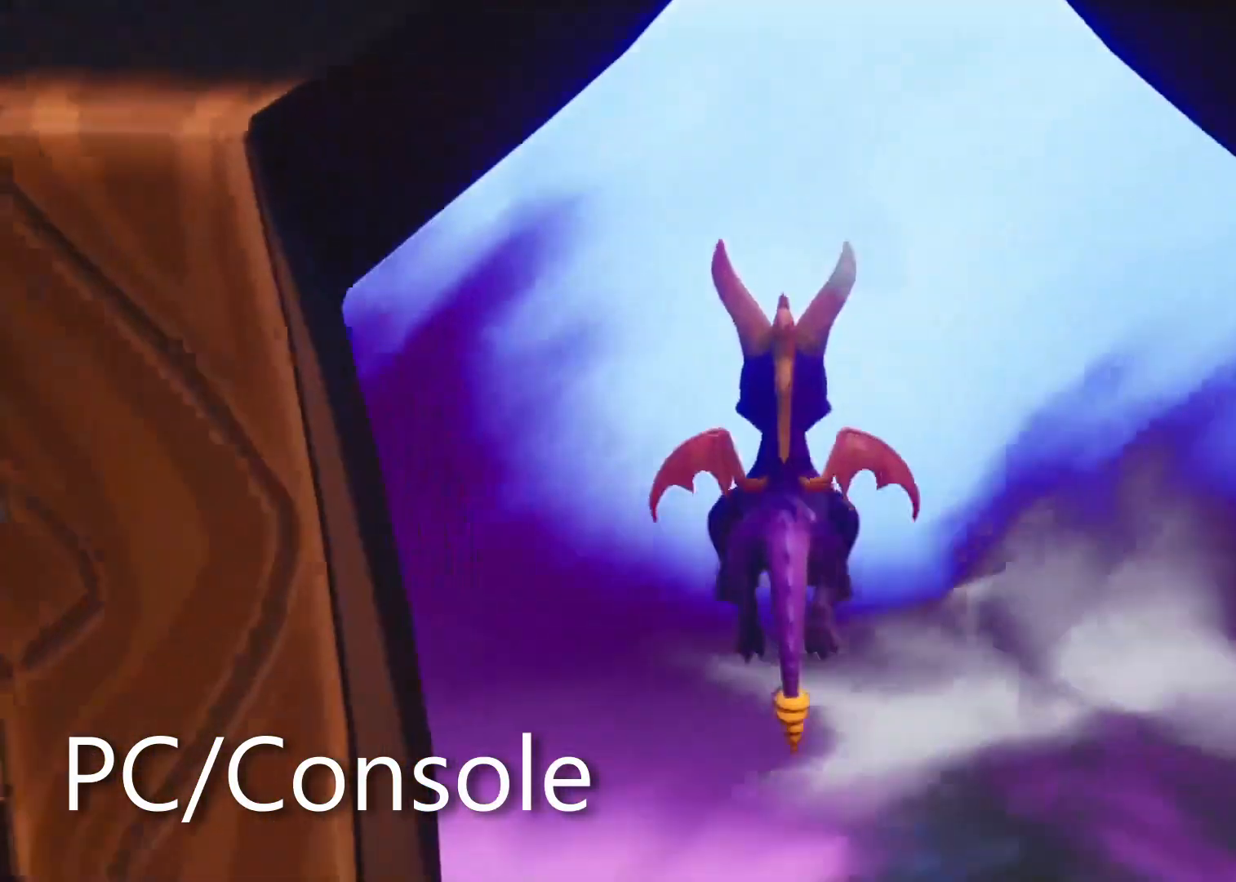
{"buttons": [], "left_stick": "center", "right_stick": "center", "events": []}